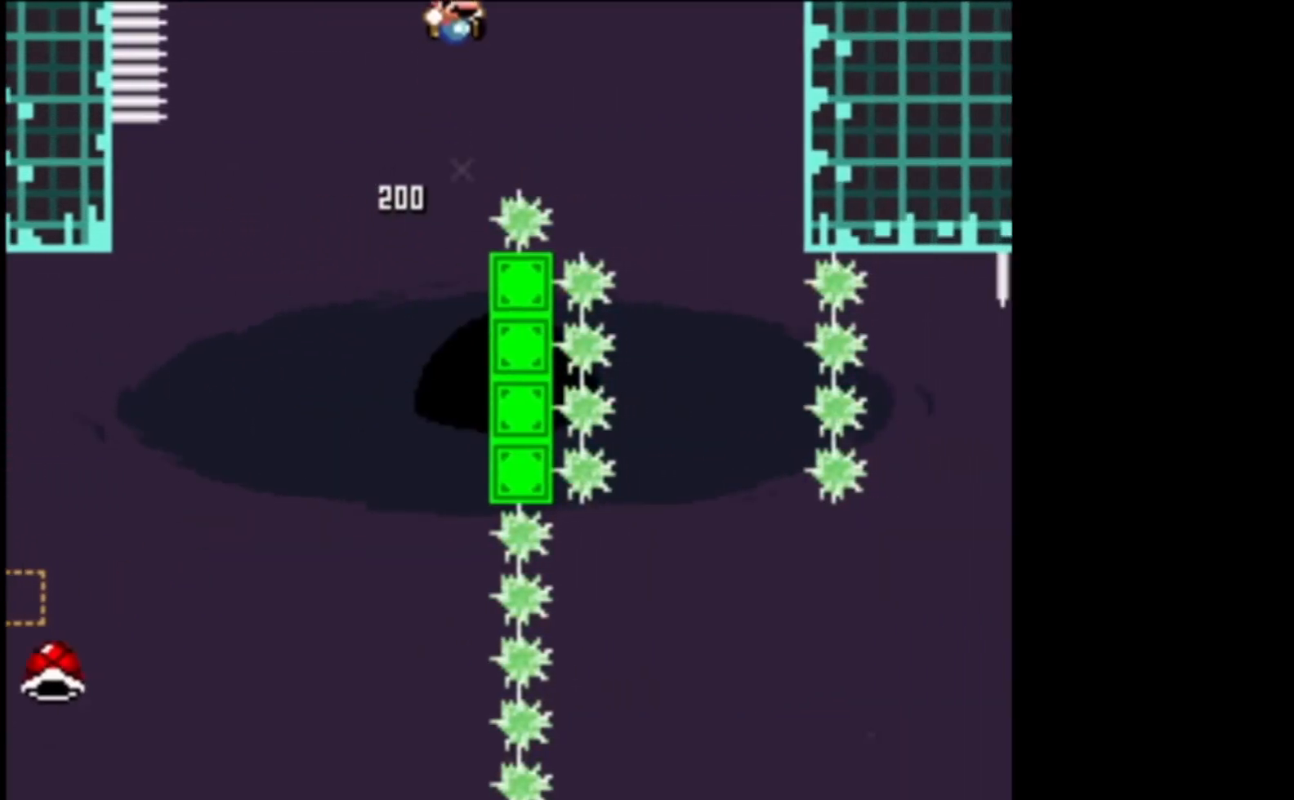
Gameplay with a controller (Xbox layout); each line is a JSON object with the inputs held at the frame after it. "events" lists button and stick changes between this image and that frame as [ms after this image, input, new state], when the widget could be followed in between. Not read: right_stick.
{"buttons": ["A", "X"], "left_stick": "up-left", "events": [[467, "left_stick", "up-left"]]}
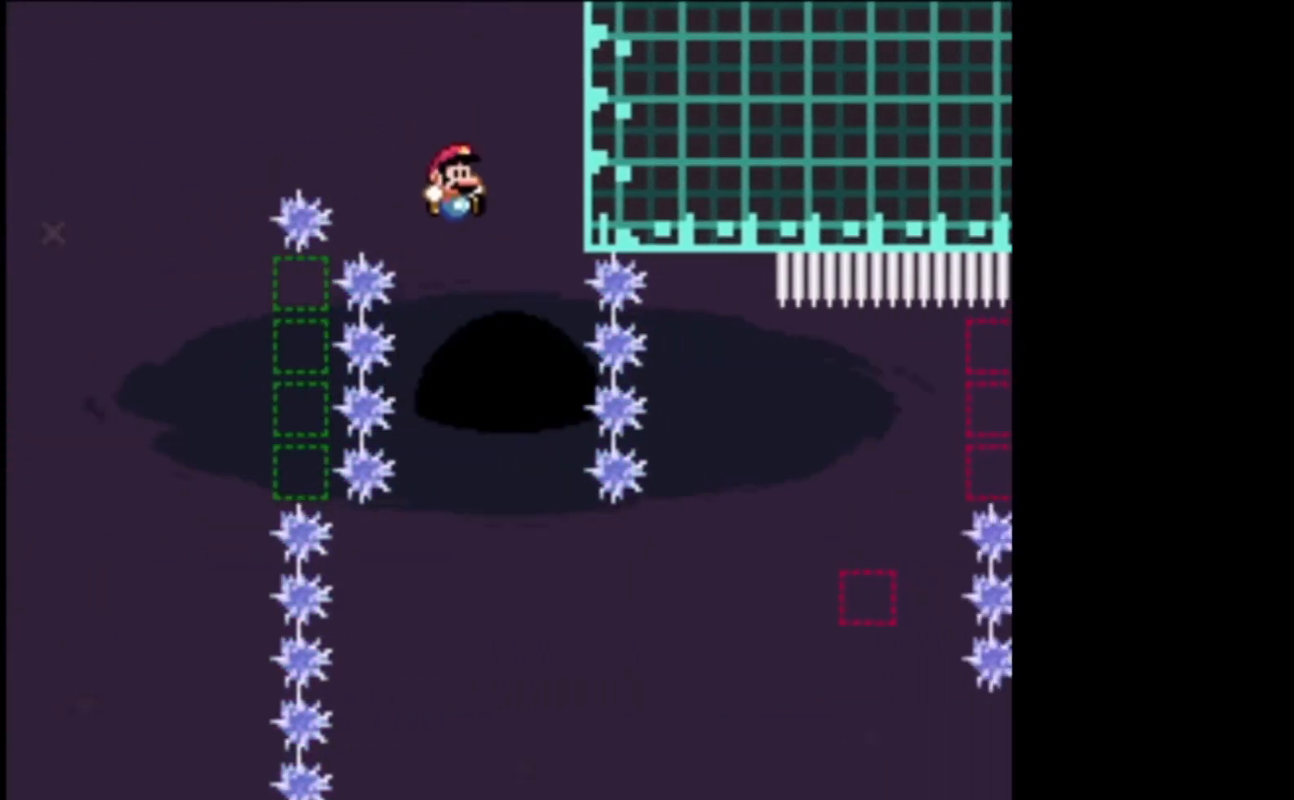
{"buttons": ["A", "X", "L2"], "left_stick": "up-right", "events": [[233, "left_stick", "right"], [367, "left_stick", "up-right"], [500, "L2", "down"]]}
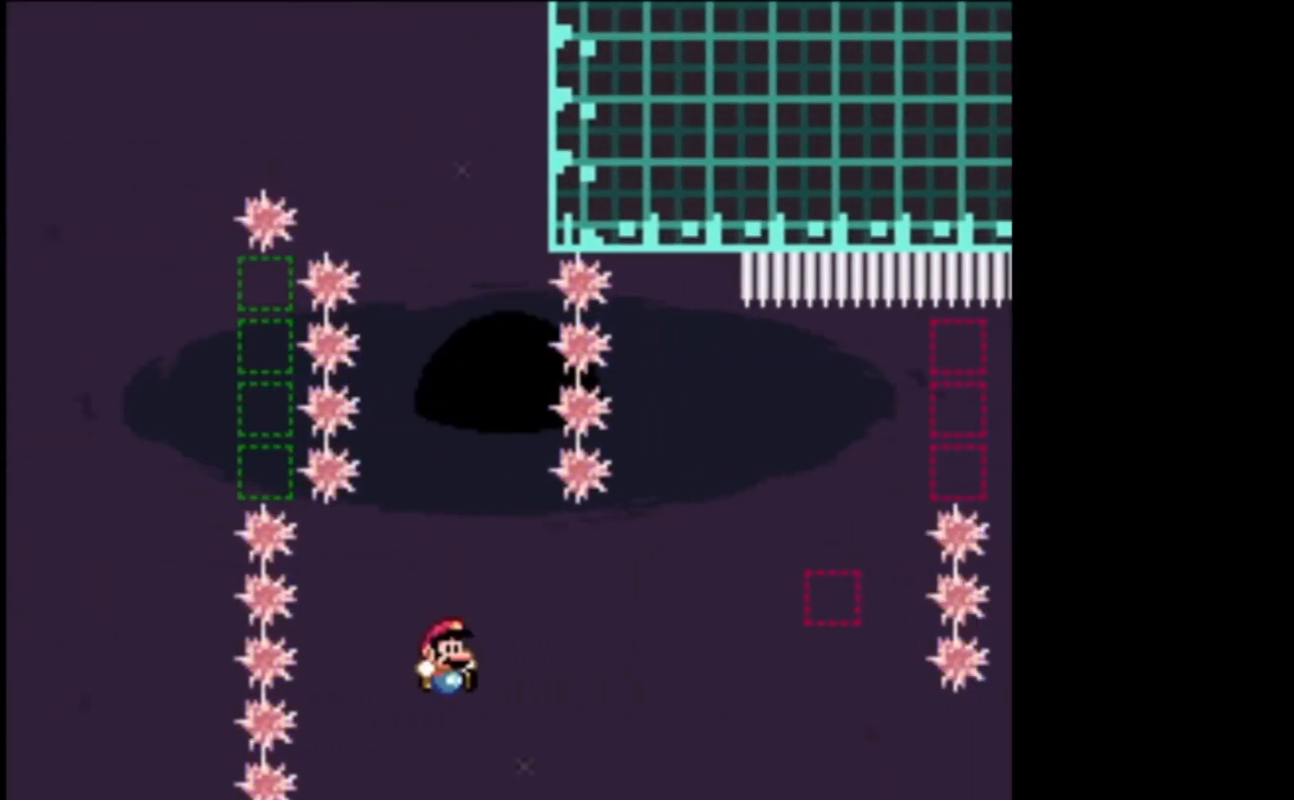
{"buttons": ["X"], "left_stick": "down-right", "events": [[267, "L2", "up"], [267, "left_stick", "up-left"], [467, "A", "up"], [500, "left_stick", "down-right"]]}
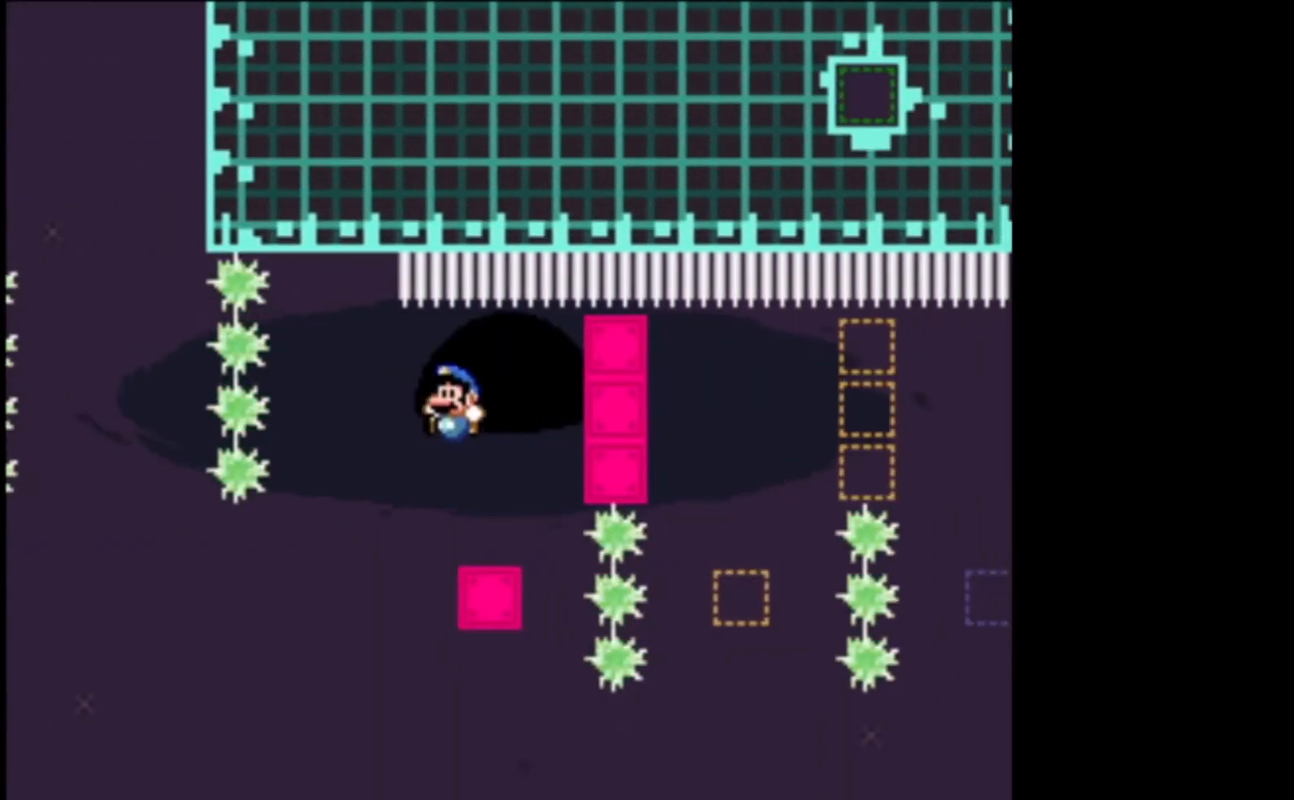
{"buttons": ["Y"], "left_stick": "right", "events": [[133, "left_stick", "up-left"], [233, "X", "up"], [300, "left_stick", "center"], [433, "left_stick", "right"], [467, "Y", "down"]]}
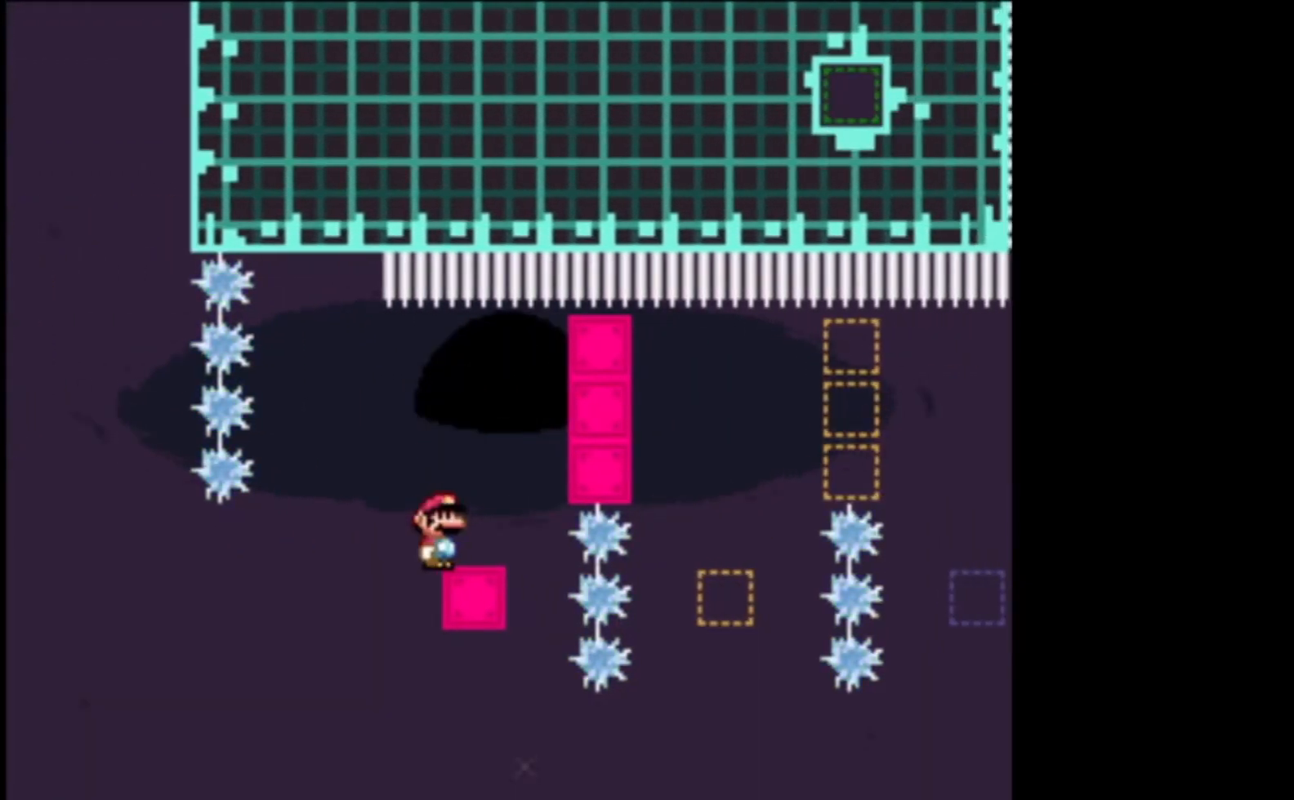
{"buttons": ["Y"], "left_stick": "right", "events": [[200, "B", "down"], [300, "B", "up"]]}
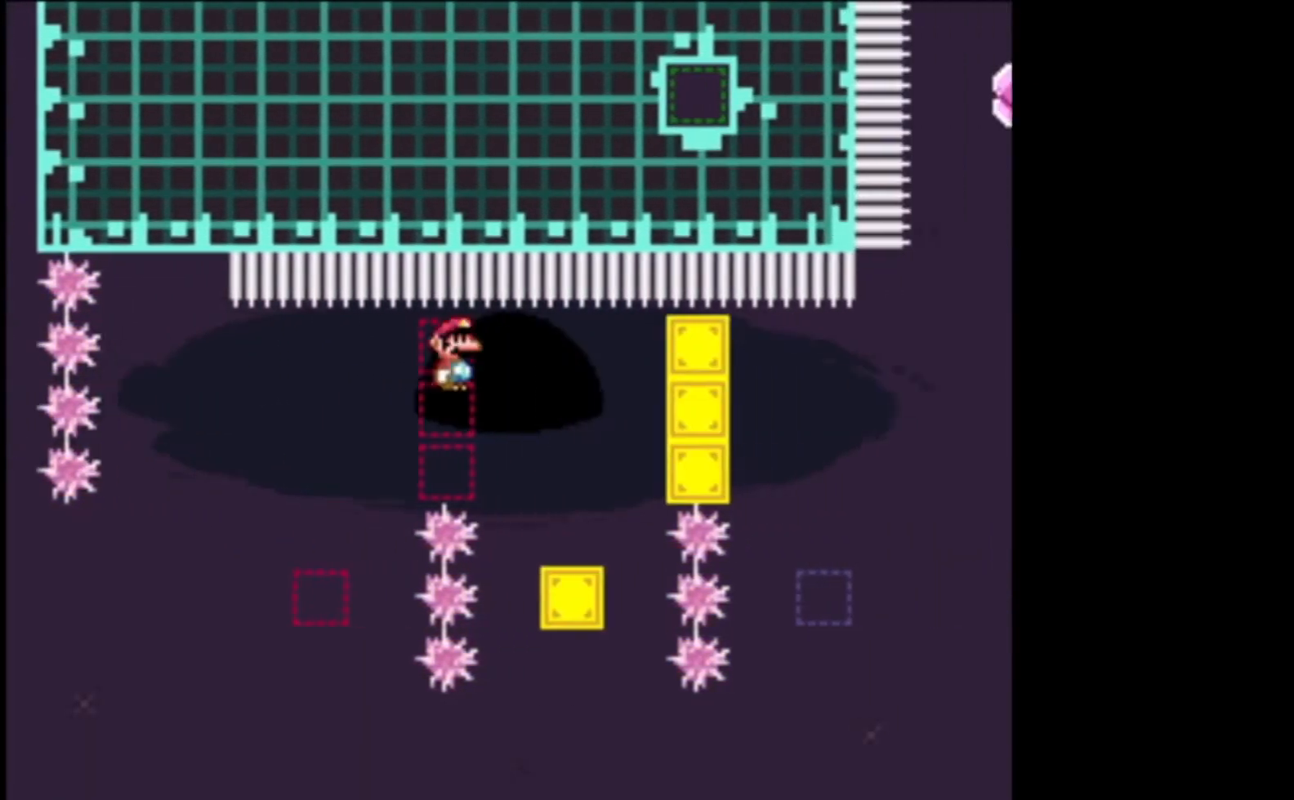
{"buttons": ["Y"], "left_stick": "center", "events": [[167, "left_stick", "up-left"], [367, "left_stick", "center"]]}
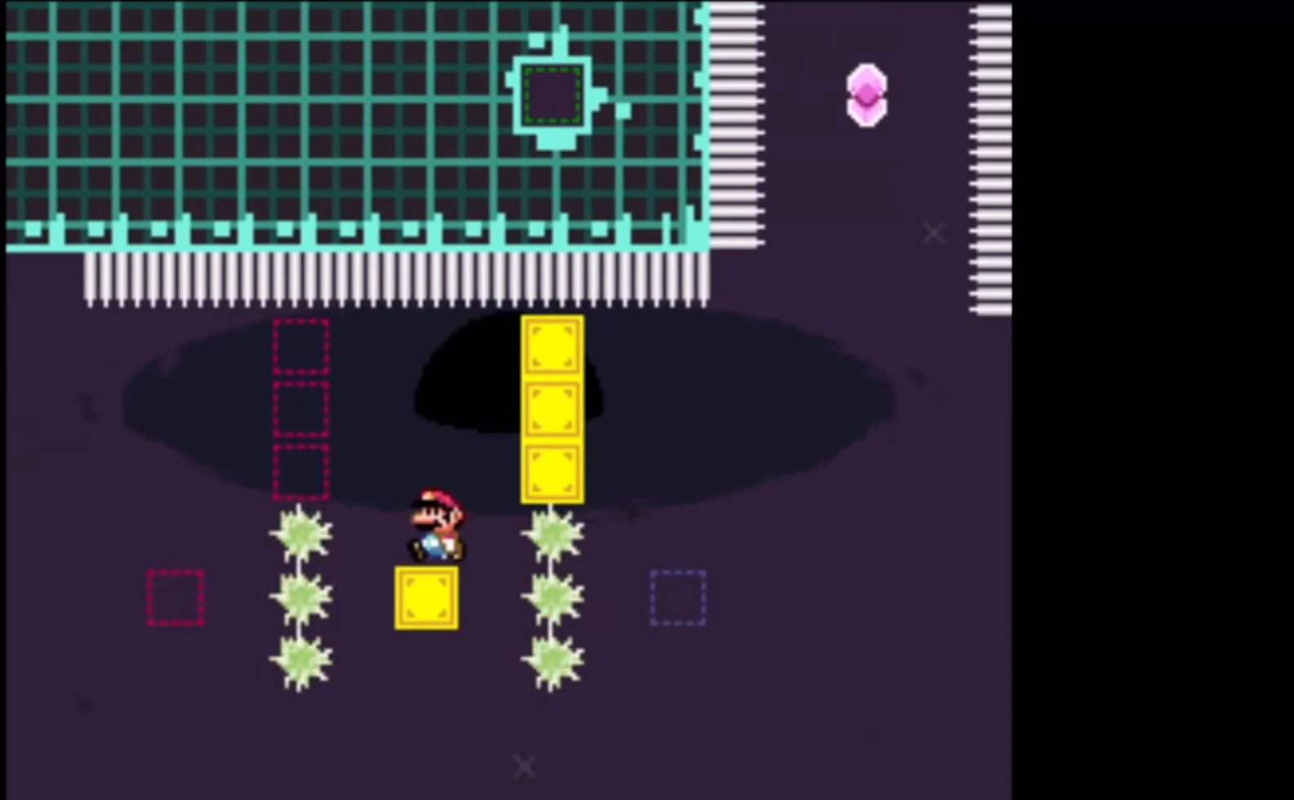
{"buttons": ["Y"], "left_stick": "right", "events": [[100, "left_stick", "right"], [233, "B", "down"], [333, "B", "up"]]}
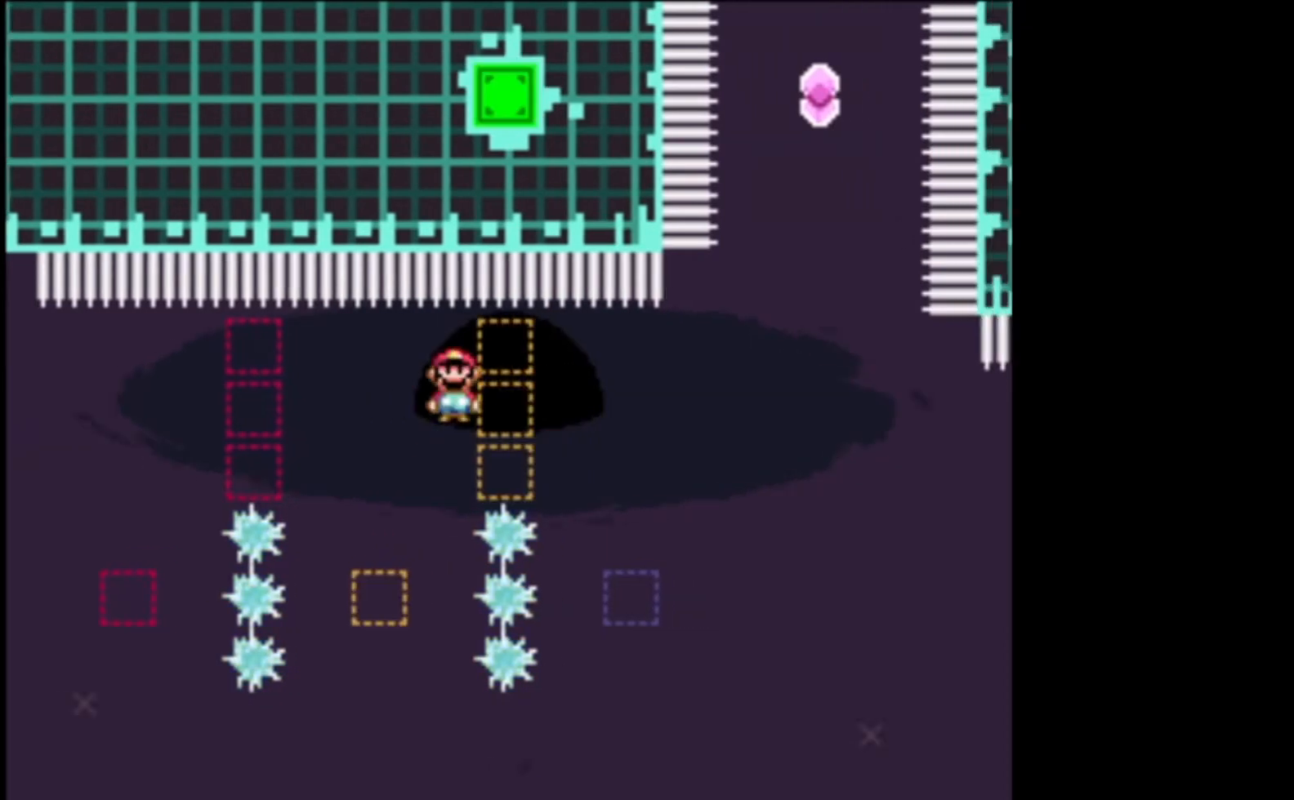
{"buttons": ["A", "X", "L2"], "left_stick": "up-left", "events": [[33, "Y", "up"], [133, "X", "down"], [233, "left_stick", "up"], [267, "A", "down"], [300, "left_stick", "up-left"], [467, "L2", "down"]]}
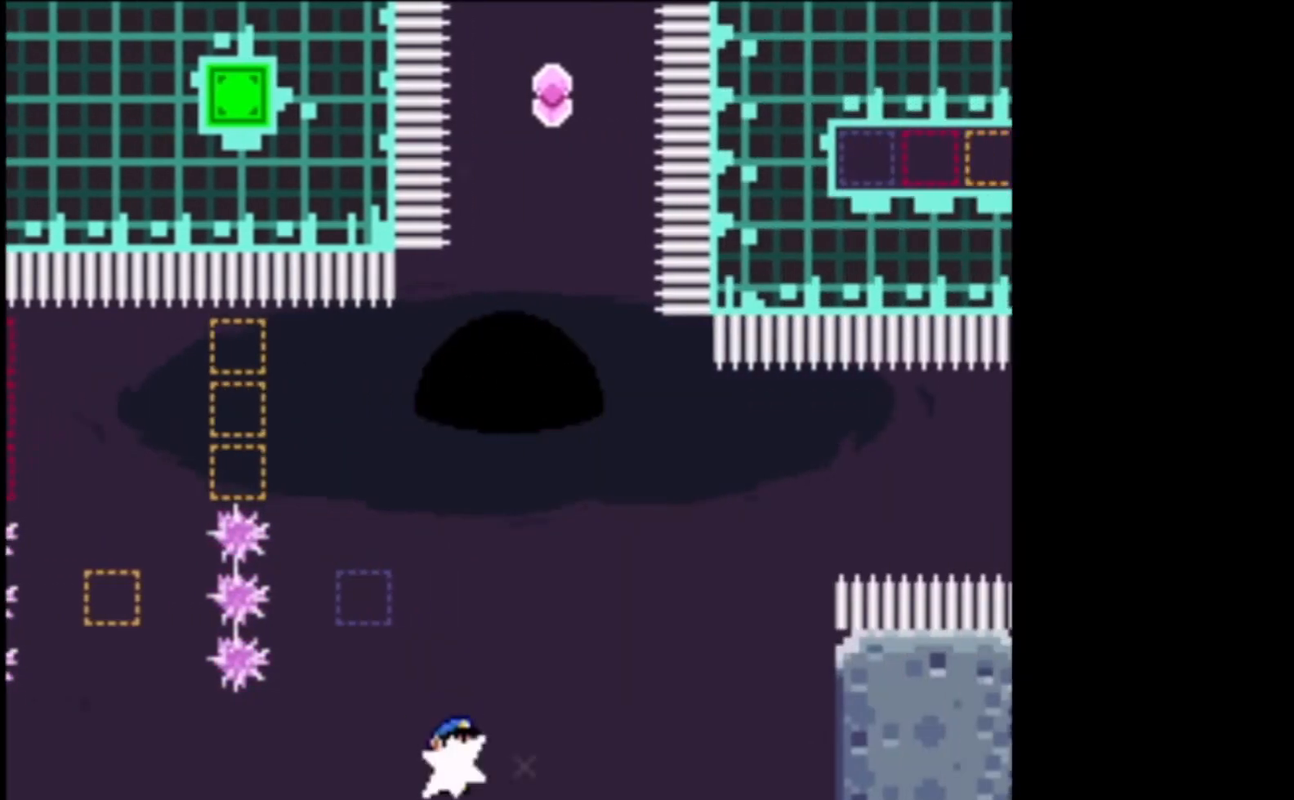
{"buttons": ["A", "X"], "left_stick": "up-left", "events": [[500, "L2", "up"]]}
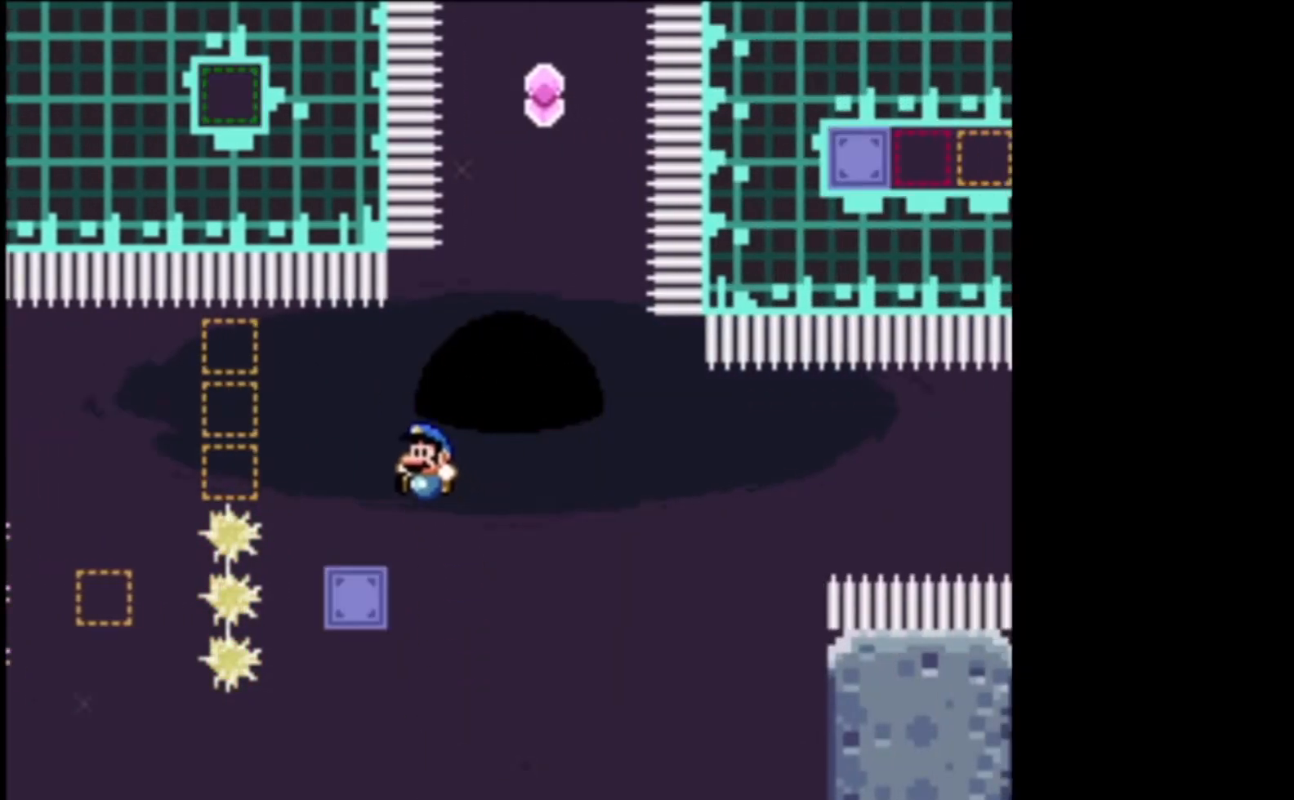
{"buttons": ["A", "X"], "left_stick": "right", "events": [[33, "A", "up"], [67, "left_stick", "right"], [267, "A", "down"]]}
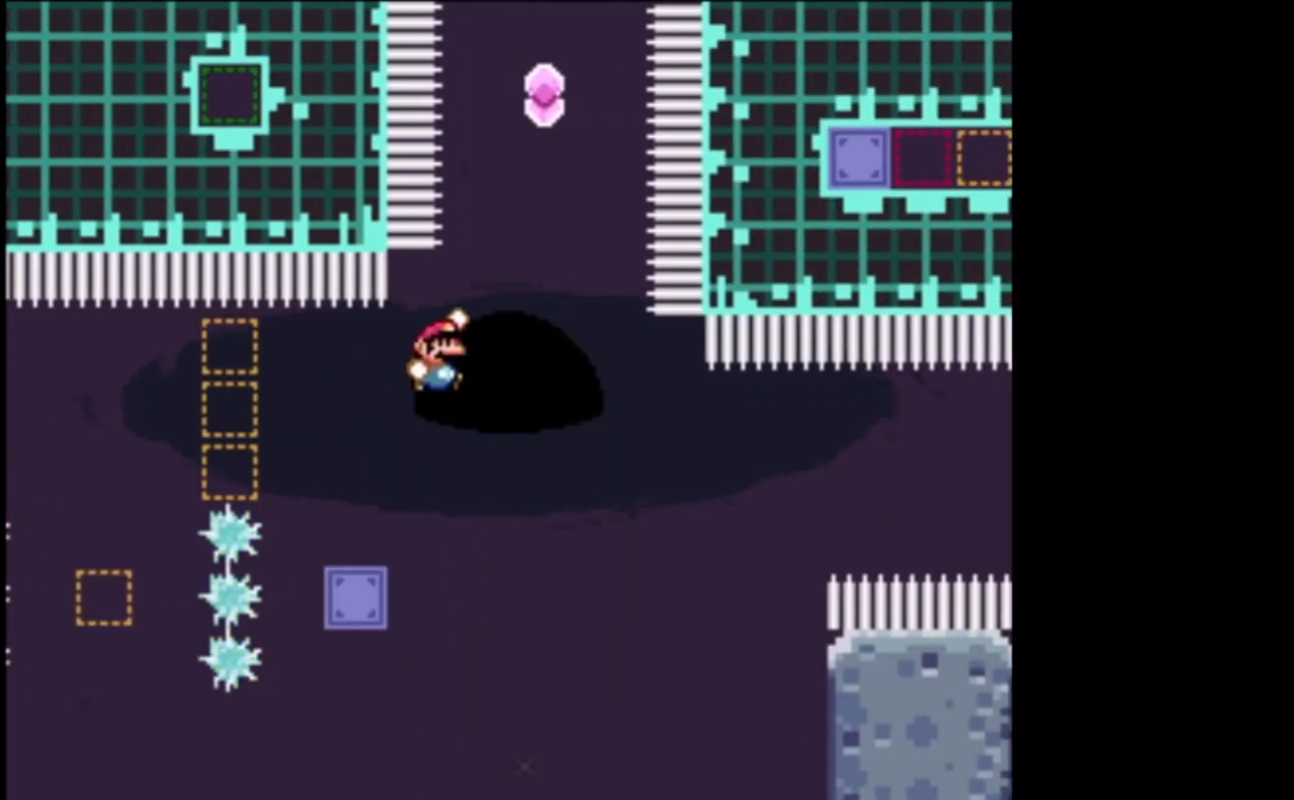
{"buttons": ["A", "X"], "left_stick": "center", "events": [[100, "left_stick", "up"], [133, "L2", "down"], [400, "L2", "up"], [400, "left_stick", "center"]]}
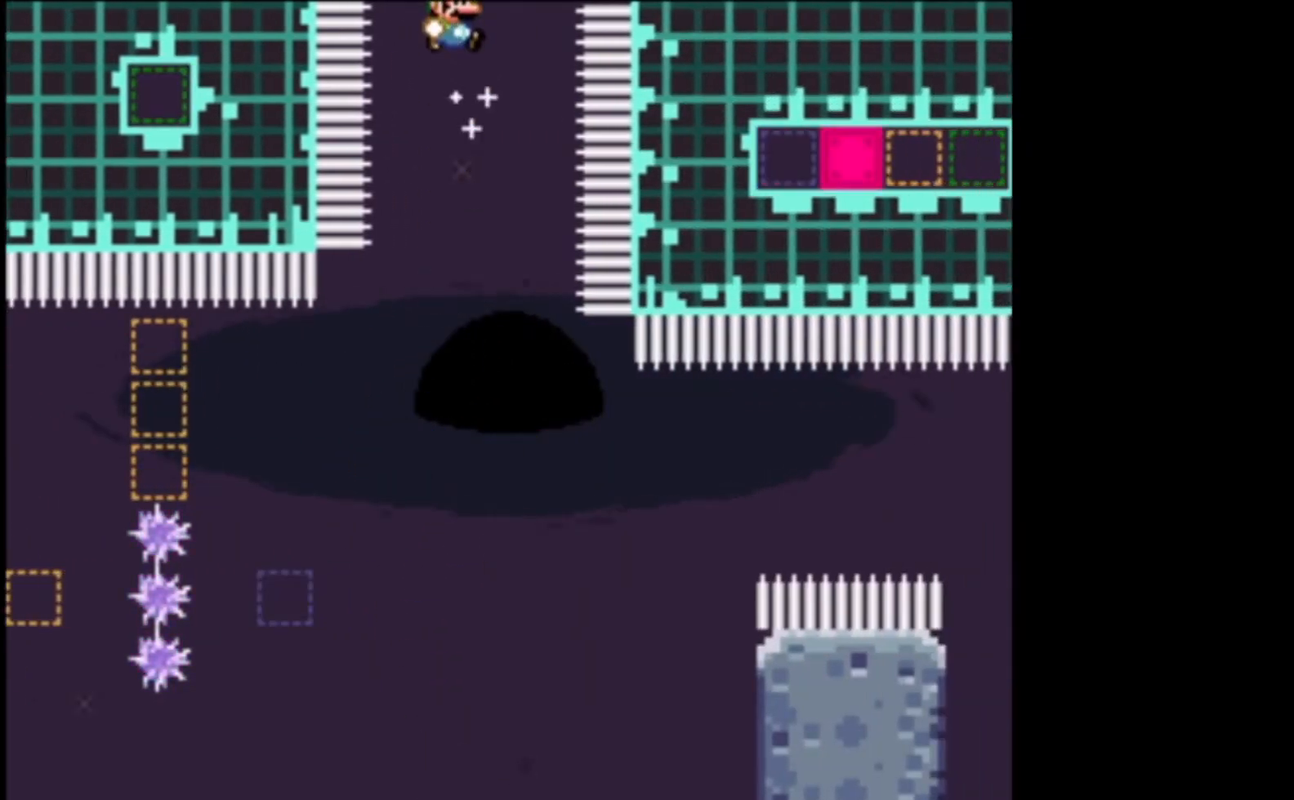
{"buttons": ["A", "X"], "left_stick": "right", "events": [[433, "left_stick", "right"]]}
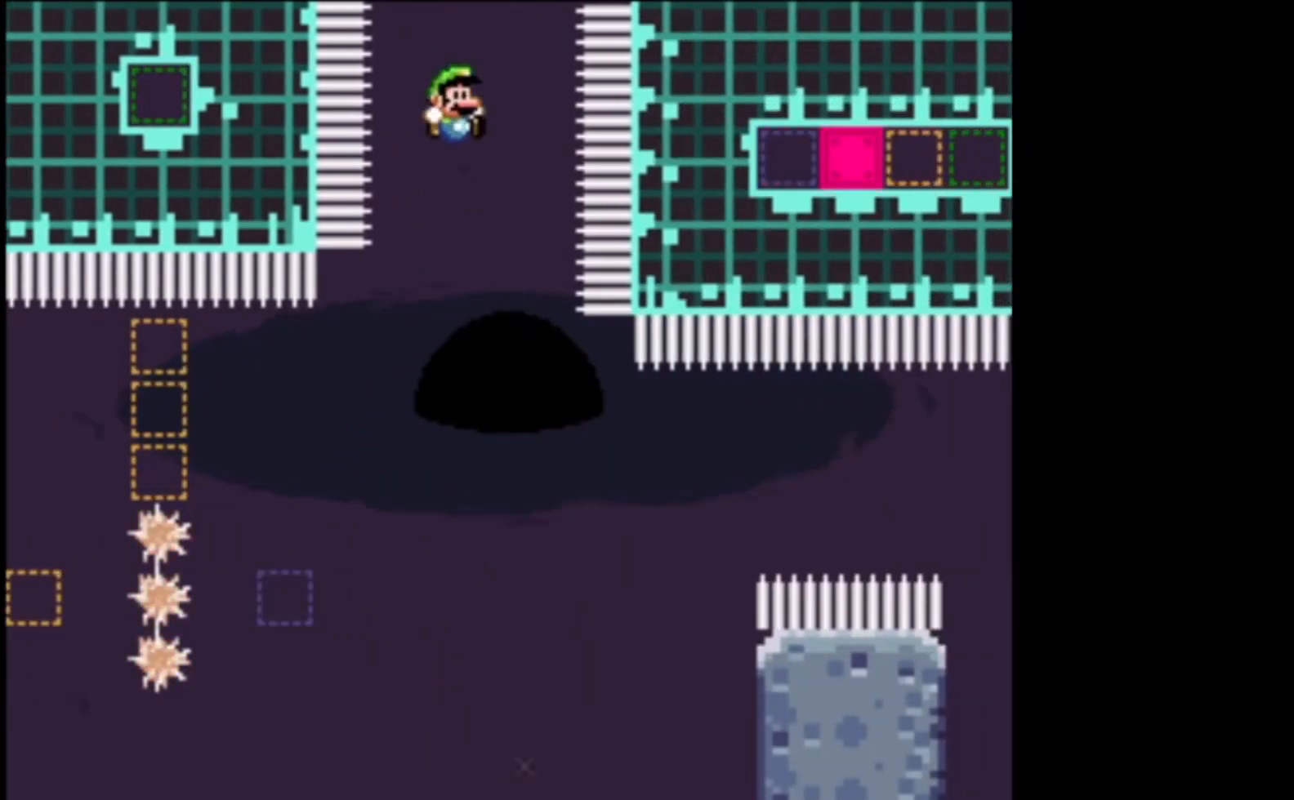
{"buttons": ["A", "X", "L3"], "left_stick": "right", "events": [[267, "L2", "down"], [300, "L3", "down"], [433, "L2", "up"]]}
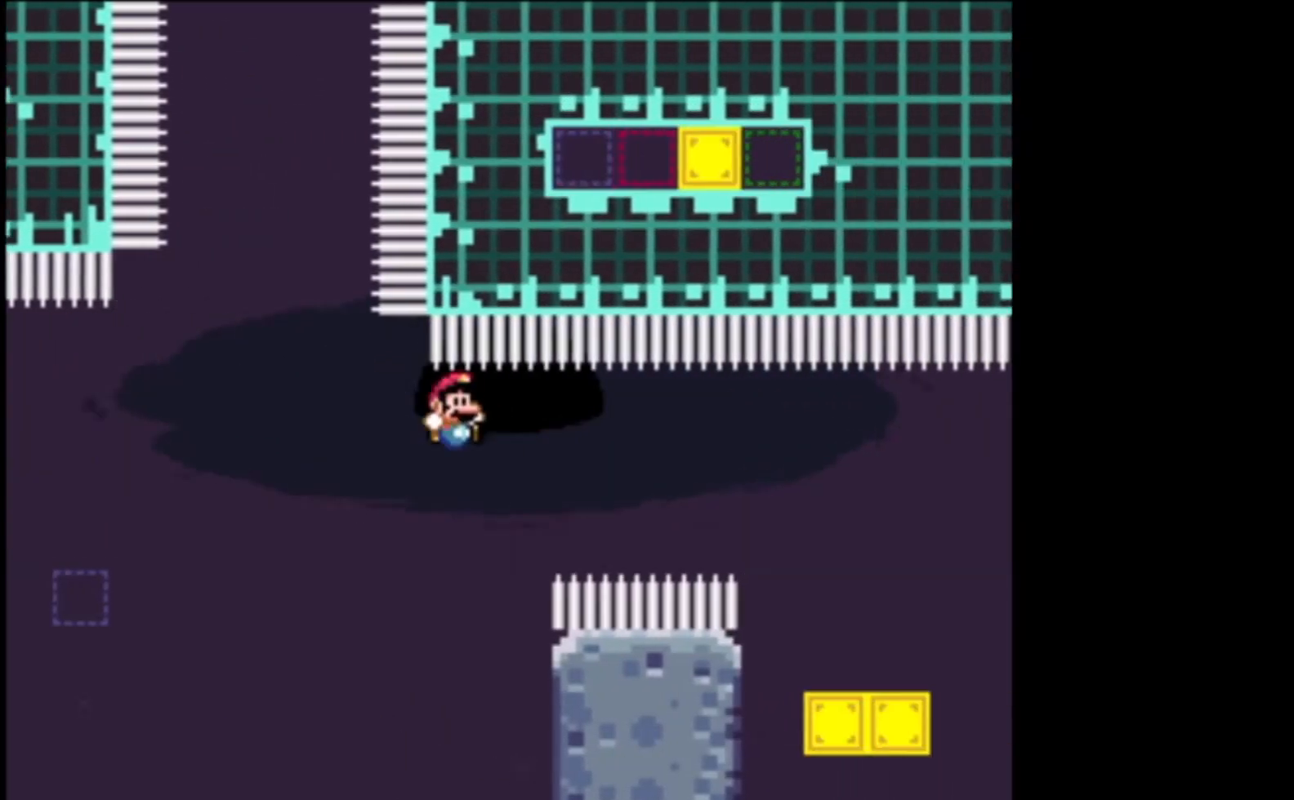
{"buttons": ["X"], "left_stick": "up-left", "events": [[67, "L2", "down"], [67, "L3", "up"], [233, "L2", "up"], [300, "left_stick", "up-left"], [333, "A", "up"]]}
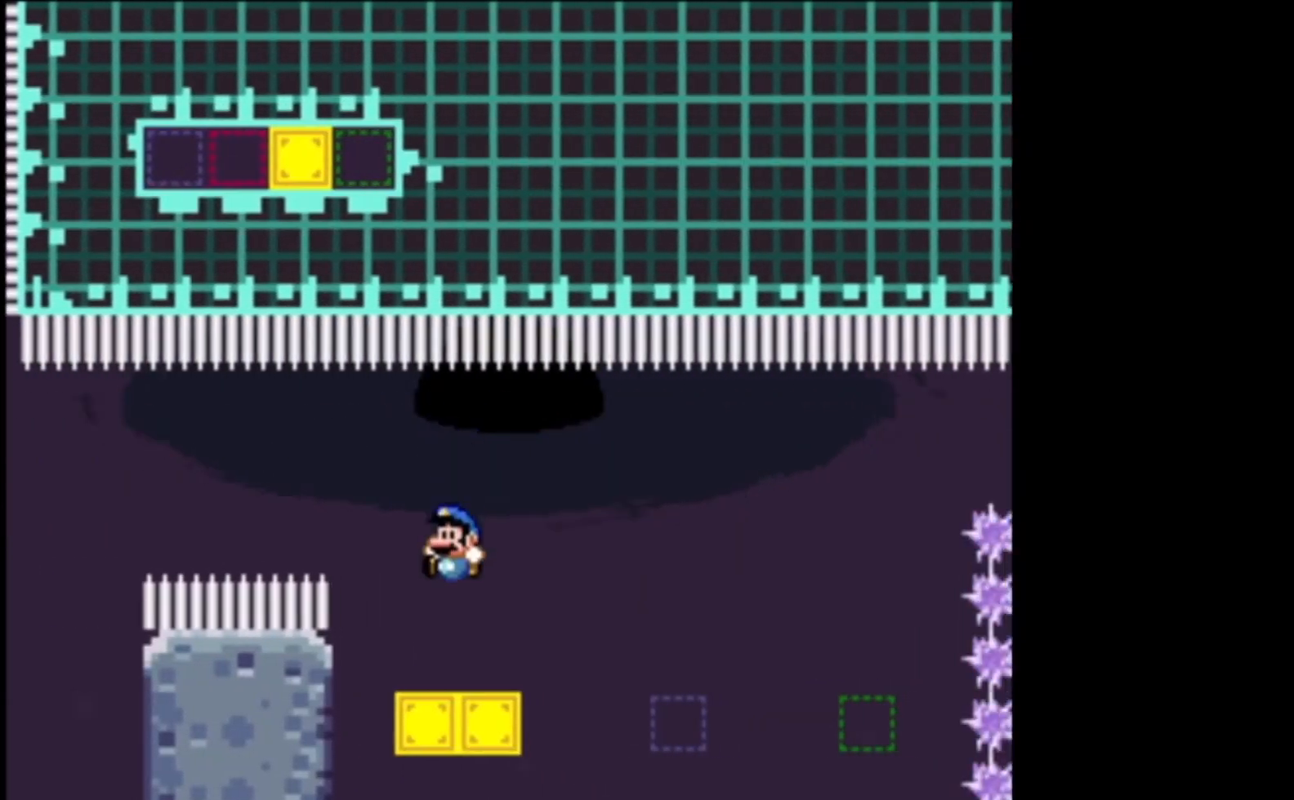
{"buttons": ["A", "X", "L2"], "left_stick": "right", "events": [[67, "left_stick", "right"], [167, "A", "down"], [400, "L2", "down"]]}
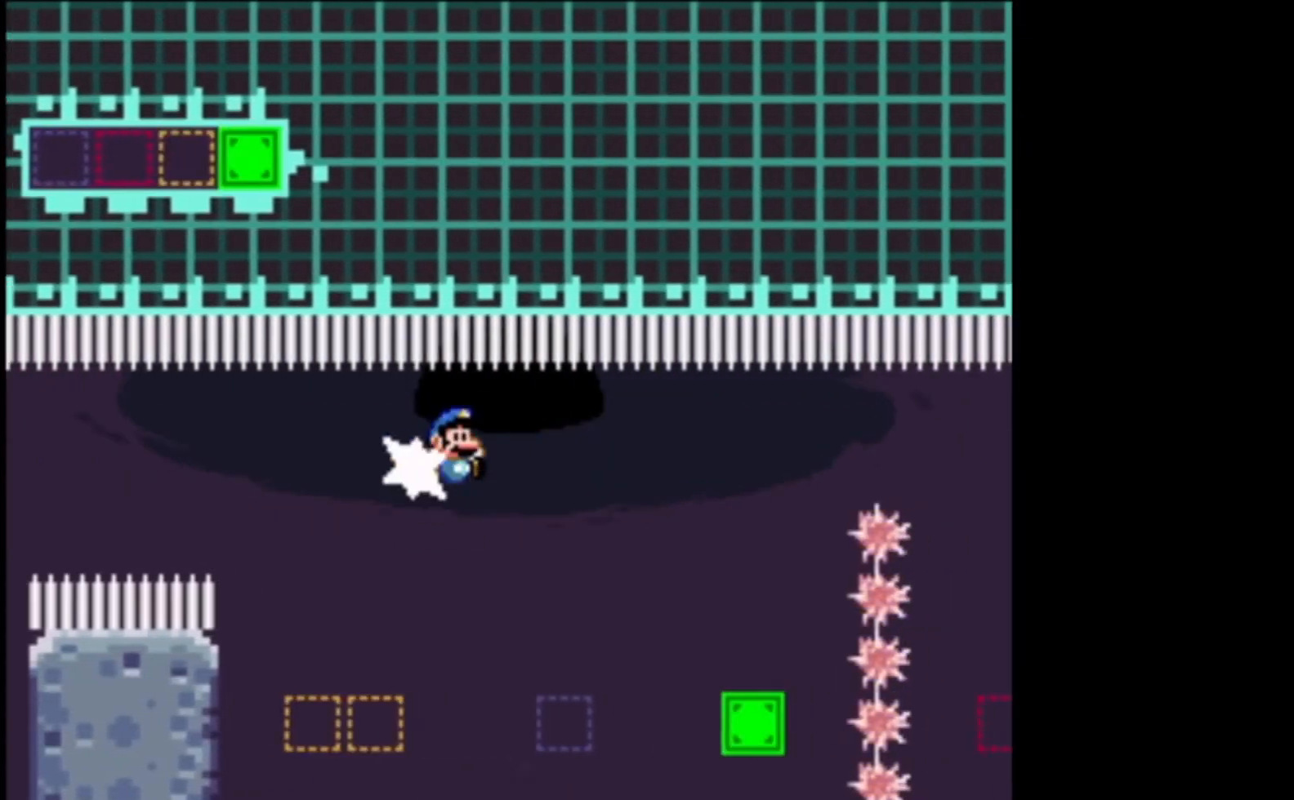
{"buttons": ["X"], "left_stick": "center", "events": [[167, "L2", "up"], [167, "left_stick", "up-left"], [300, "A", "up"], [433, "left_stick", "center"]]}
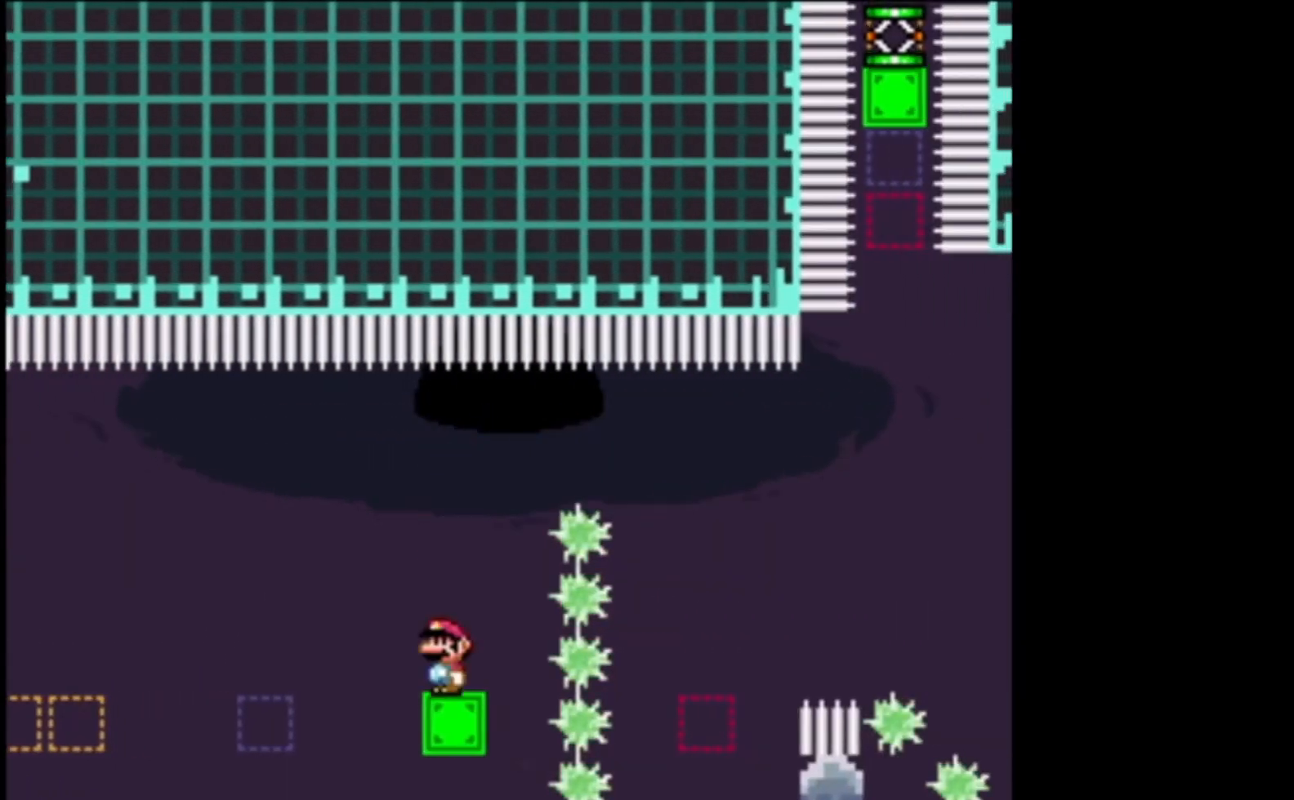
{"buttons": ["X"], "left_stick": "left", "events": [[167, "left_stick", "left"], [267, "A", "down"], [400, "A", "up"]]}
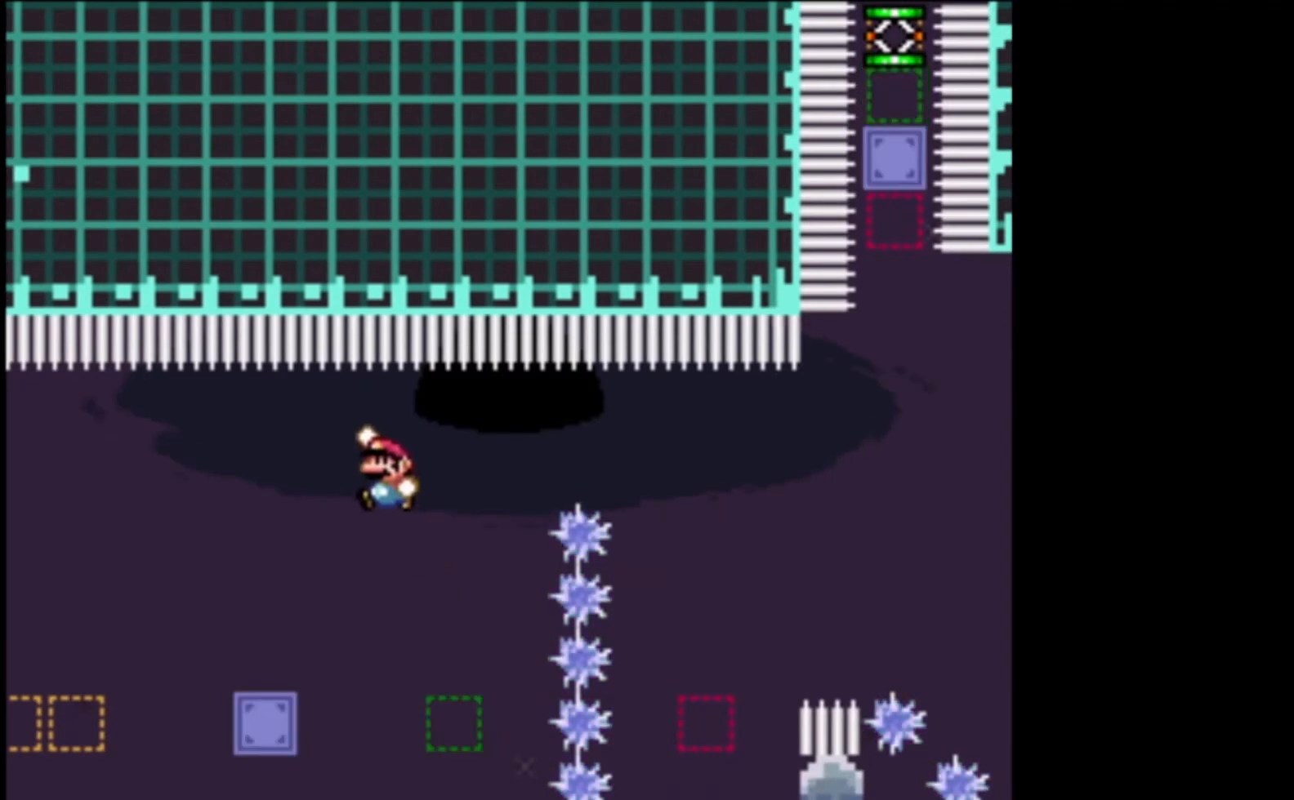
{"buttons": ["X"], "left_stick": "right", "events": [[133, "left_stick", "right"], [333, "left_stick", "center"], [500, "left_stick", "right"]]}
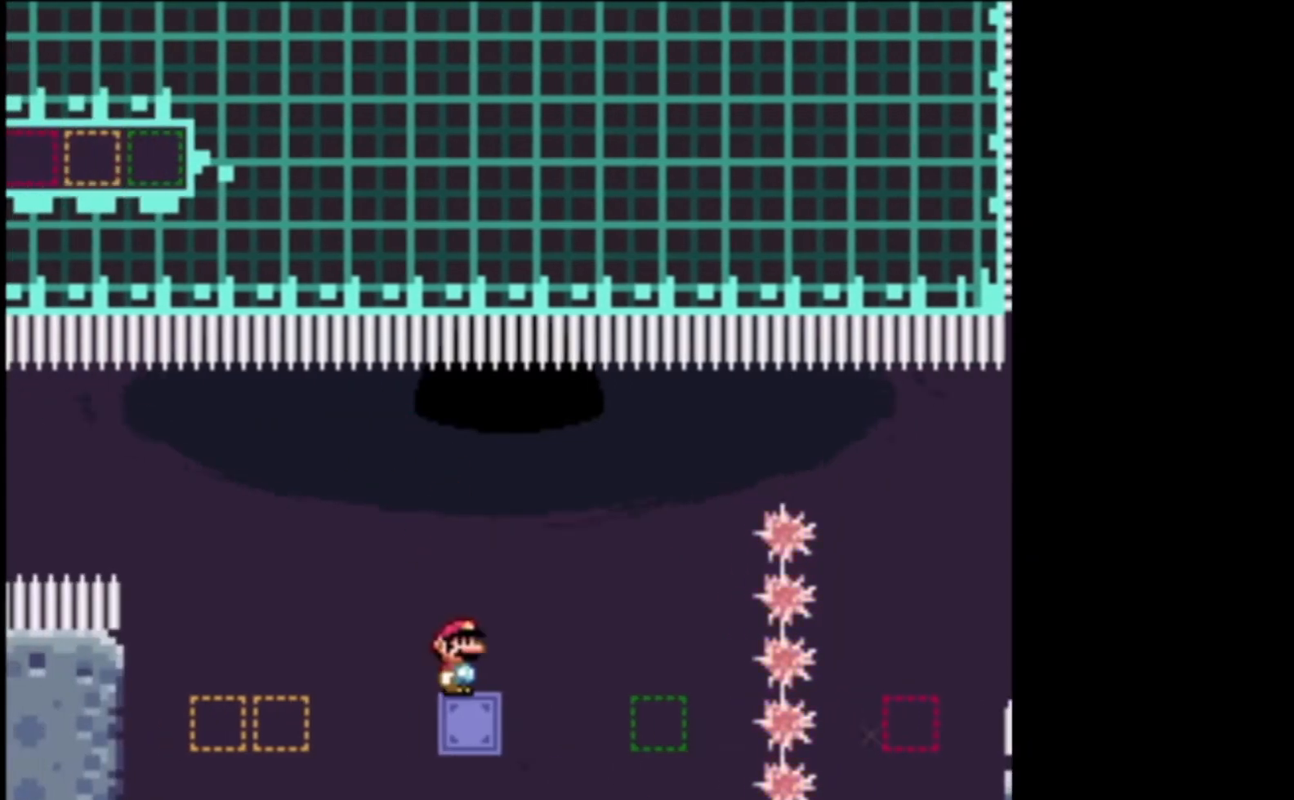
{"buttons": ["A", "X", "L2"], "left_stick": "right", "events": [[67, "A", "down"], [333, "L2", "down"]]}
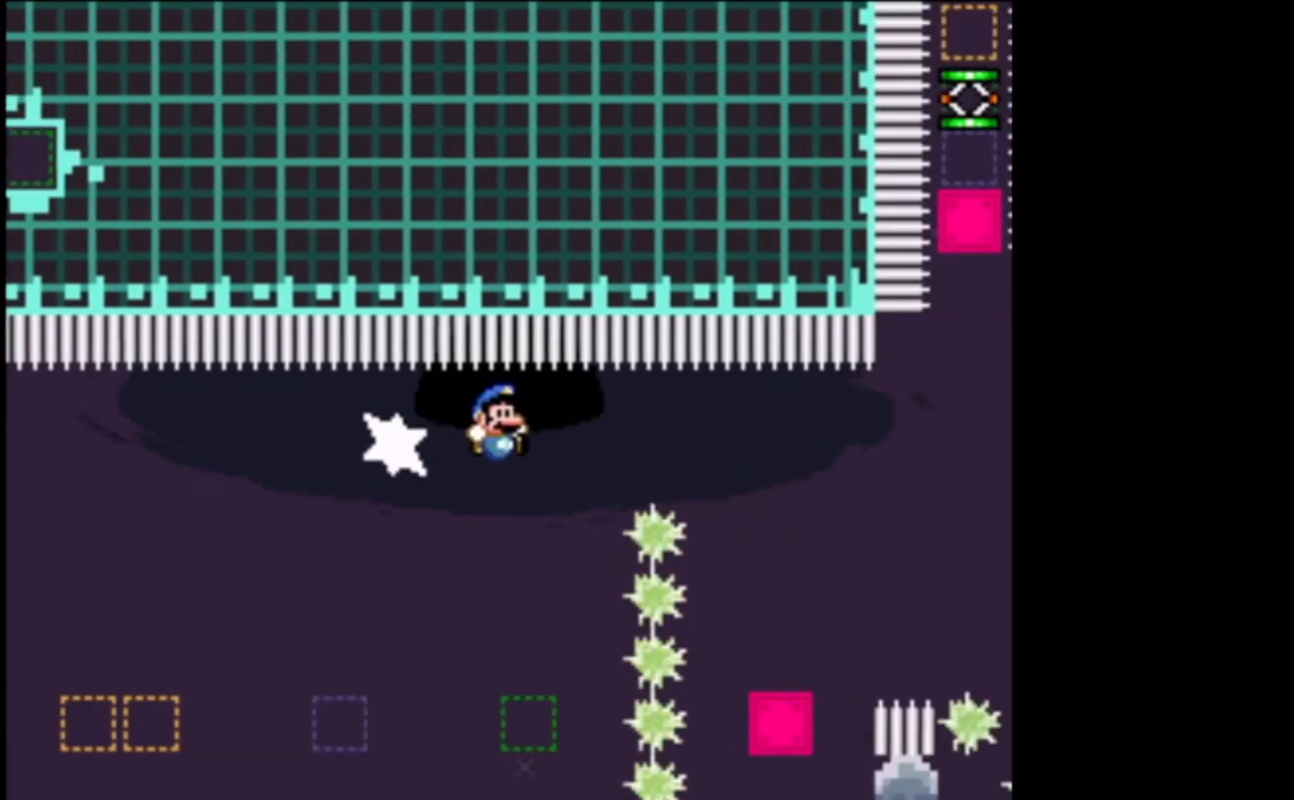
{"buttons": ["A", "X"], "left_stick": "right", "events": [[200, "L2", "up"], [200, "left_stick", "left"], [267, "A", "up"], [433, "left_stick", "right"], [500, "A", "down"]]}
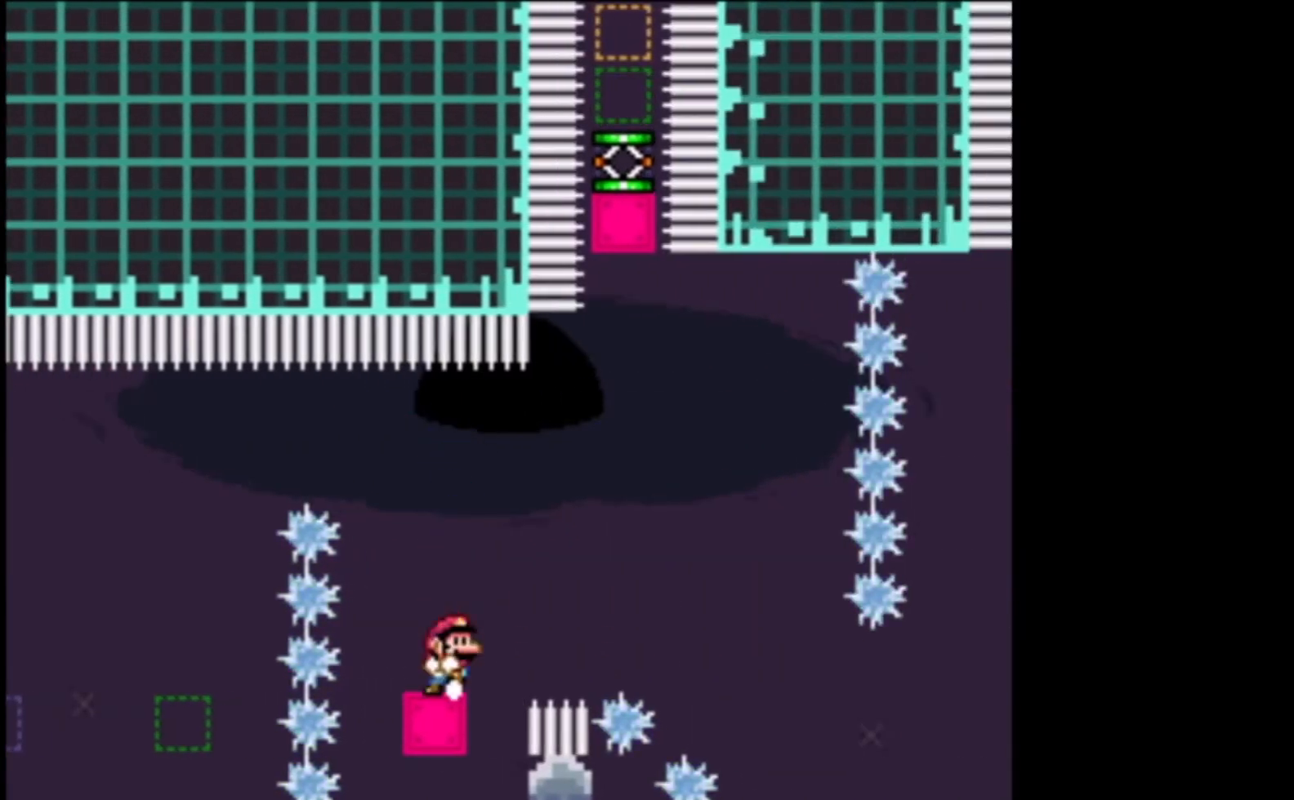
{"buttons": ["A", "X"], "left_stick": "right", "events": [[167, "A", "up"], [233, "A", "down"]]}
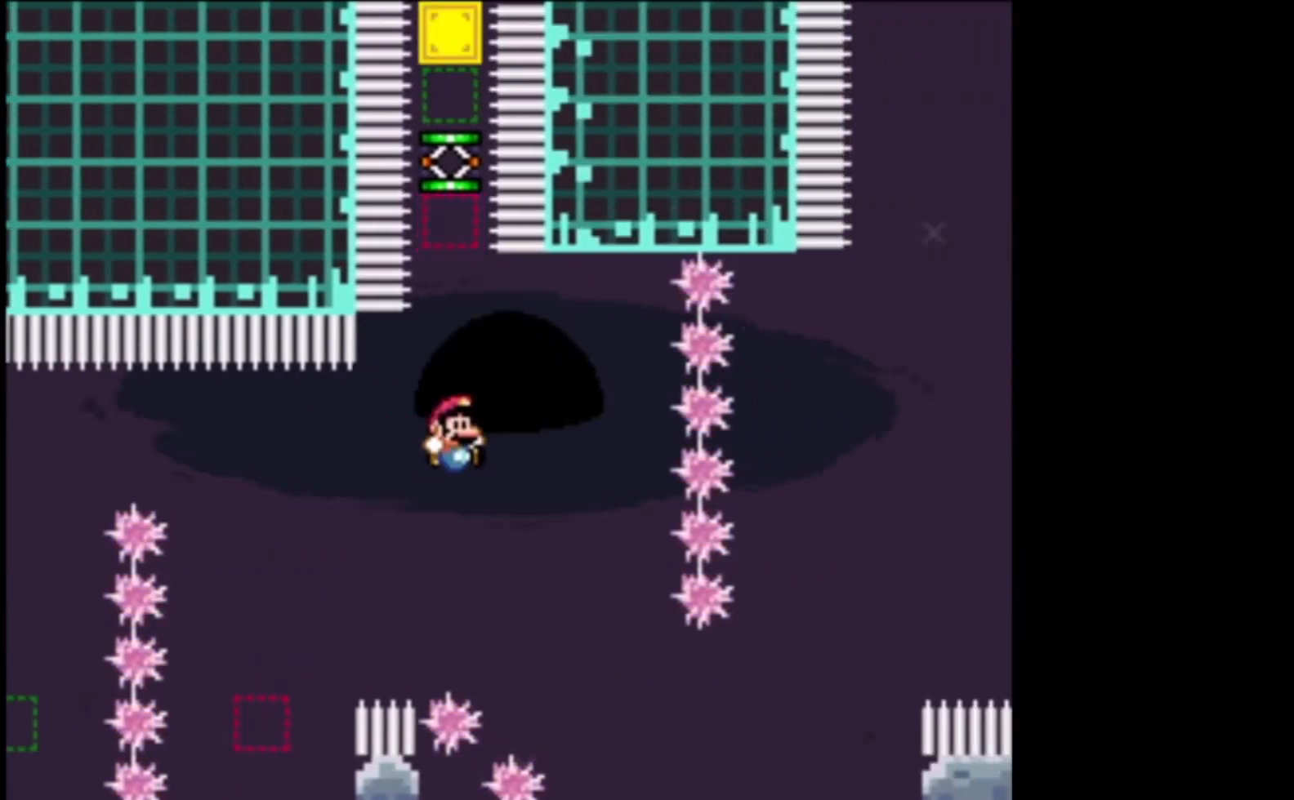
{"buttons": ["A", "X"], "left_stick": "right", "events": [[233, "A", "up"], [467, "A", "down"]]}
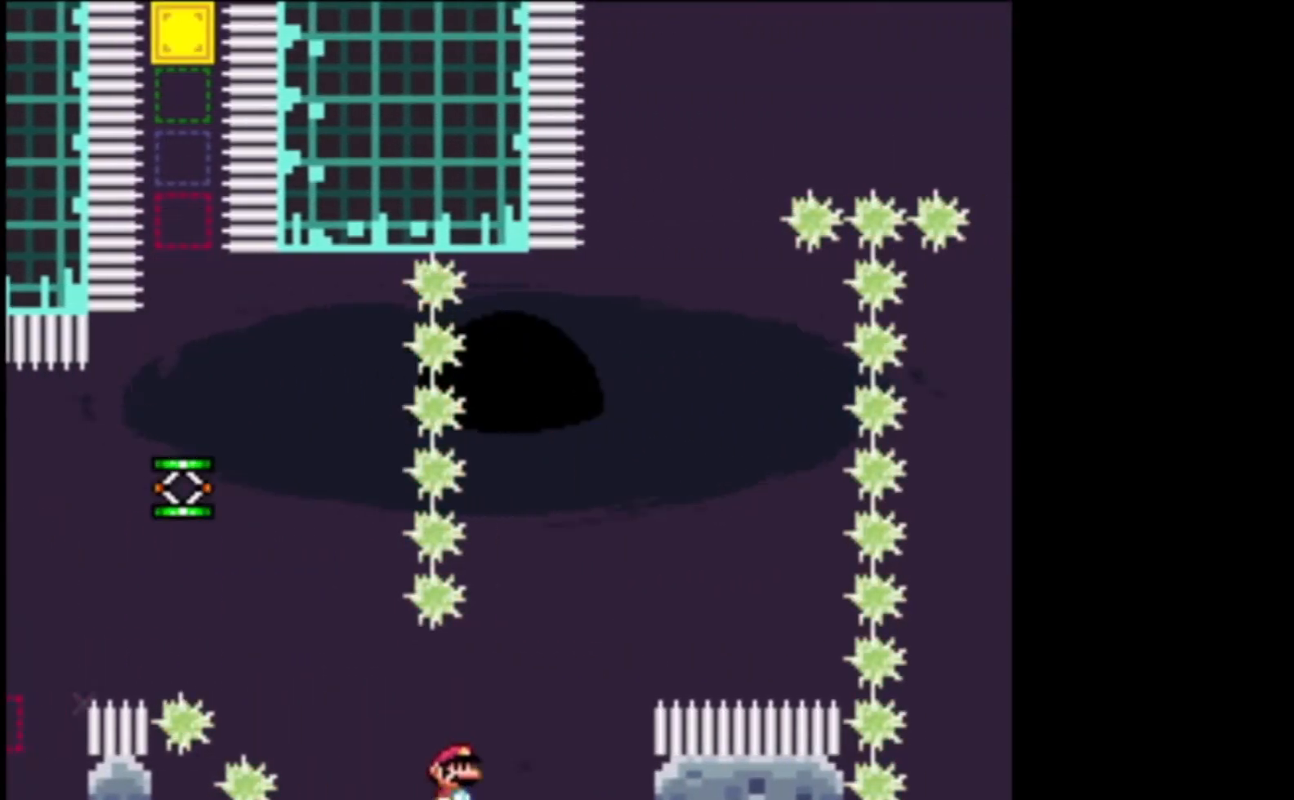
{"buttons": ["A", "X"], "left_stick": "center", "events": [[333, "left_stick", "left"], [500, "left_stick", "center"]]}
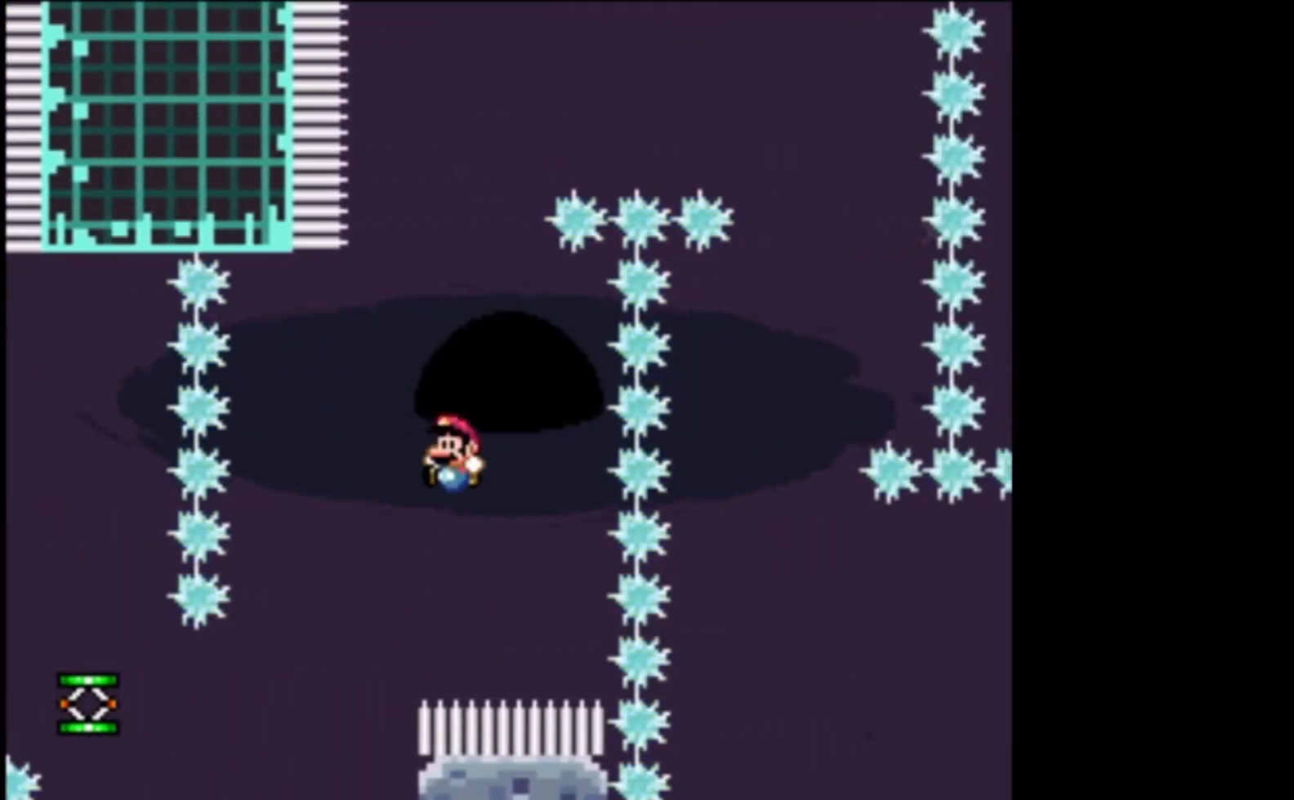
{"buttons": ["X"], "left_stick": "up", "events": [[300, "left_stick", "up"], [500, "A", "up"]]}
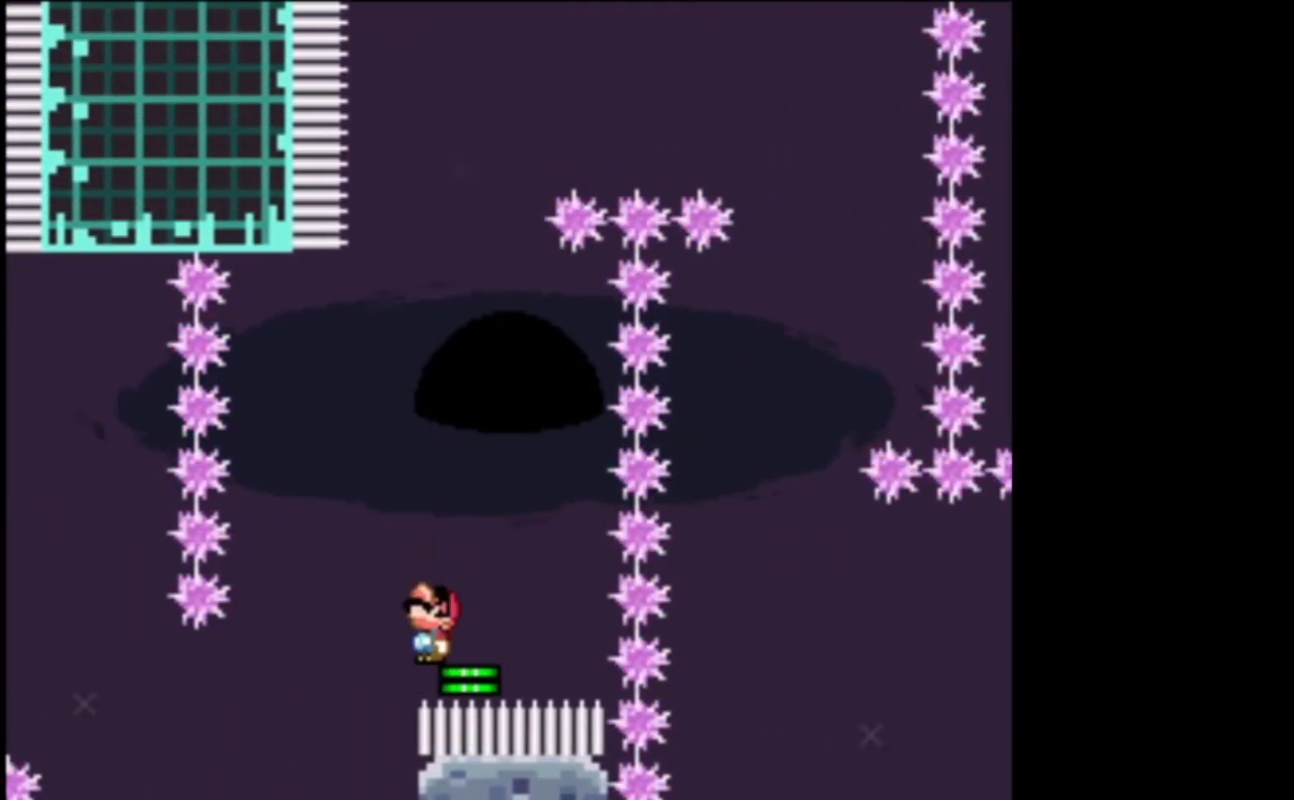
{"buttons": ["A", "X"], "left_stick": "right", "events": [[67, "A", "down"], [100, "left_stick", "up-right"], [267, "left_stick", "right"]]}
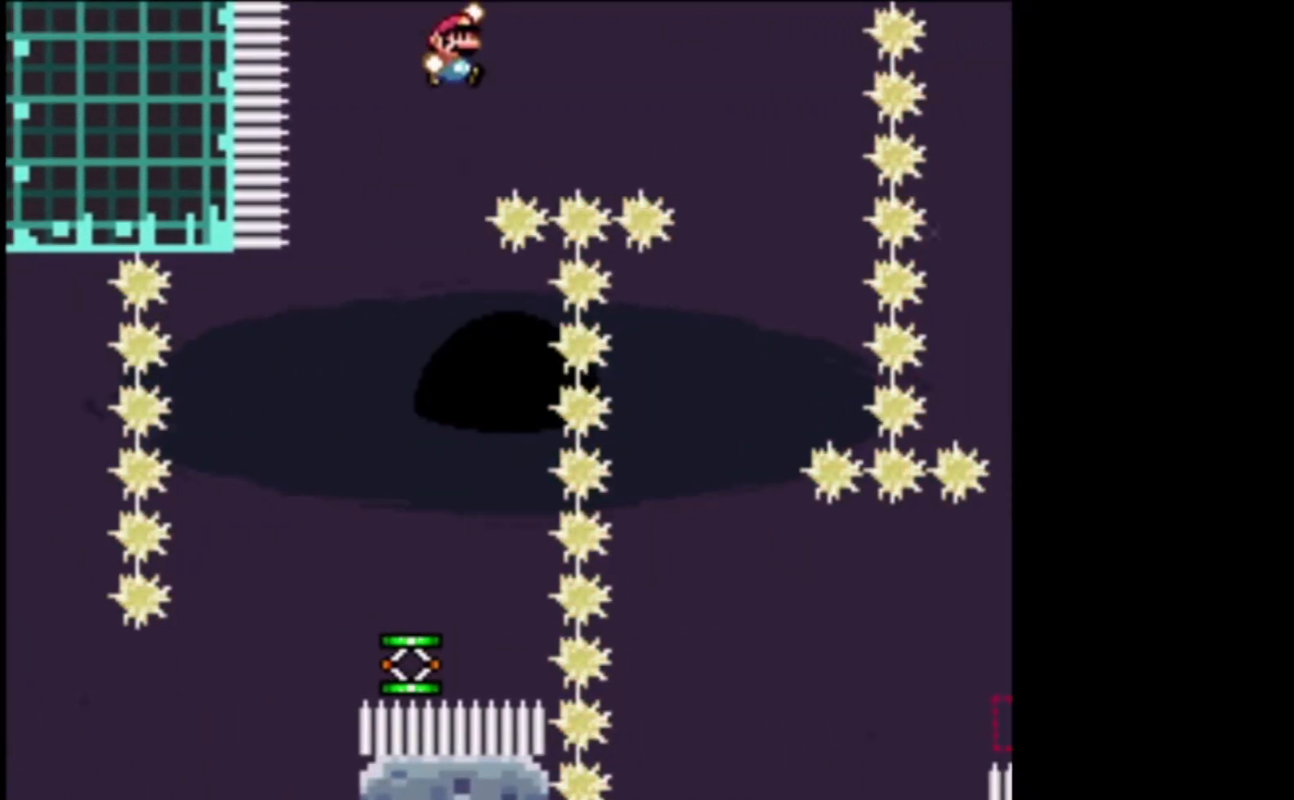
{"buttons": ["A", "X"], "left_stick": "up-left", "events": [[433, "left_stick", "up-left"]]}
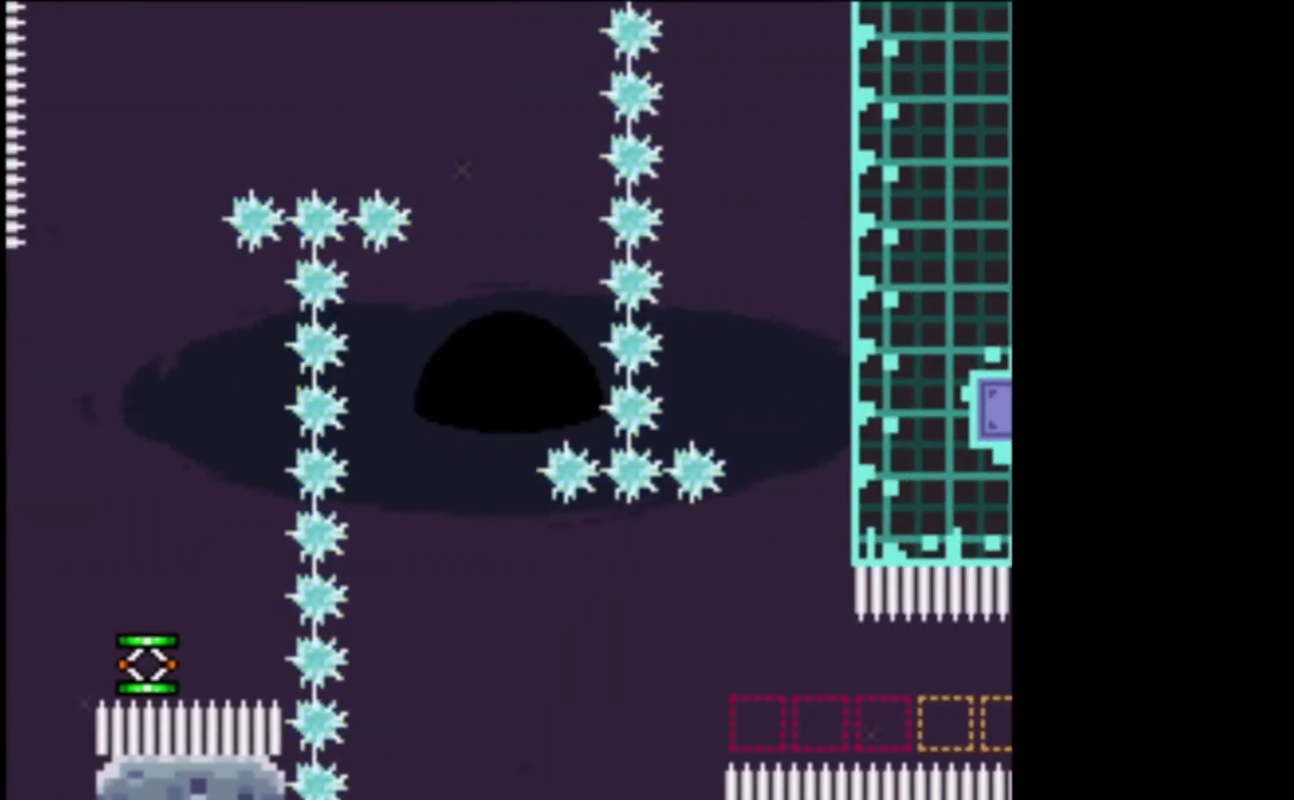
{"buttons": ["A", "X"], "left_stick": "center", "events": [[167, "left_stick", "center"], [267, "left_stick", "right"], [433, "left_stick", "center"]]}
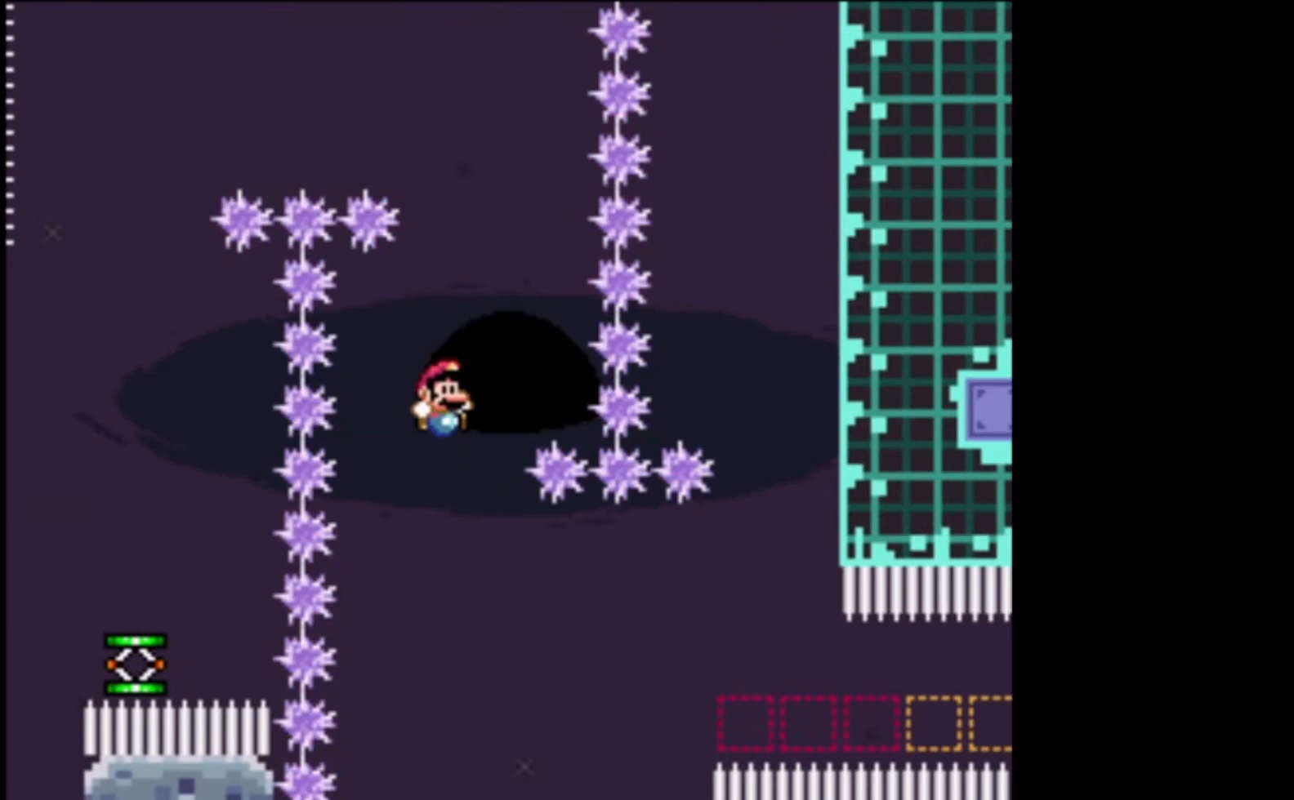
{"buttons": ["X"], "left_stick": "left", "events": [[33, "left_stick", "right"], [133, "L2", "down"], [200, "L3", "down"], [333, "L3", "up"], [367, "L2", "up"], [400, "A", "up"], [400, "left_stick", "left"]]}
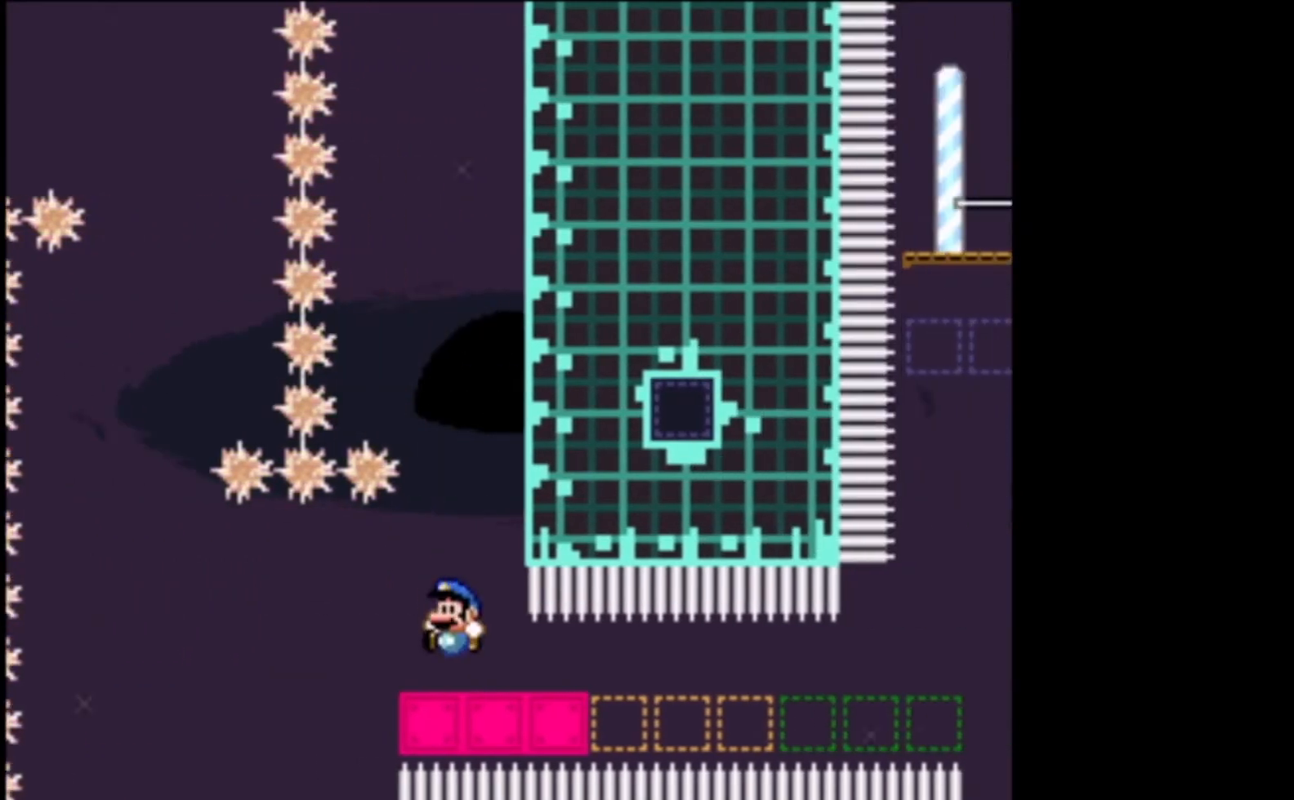
{"buttons": ["X"], "left_stick": "right", "events": [[133, "left_stick", "center"], [200, "left_stick", "right"]]}
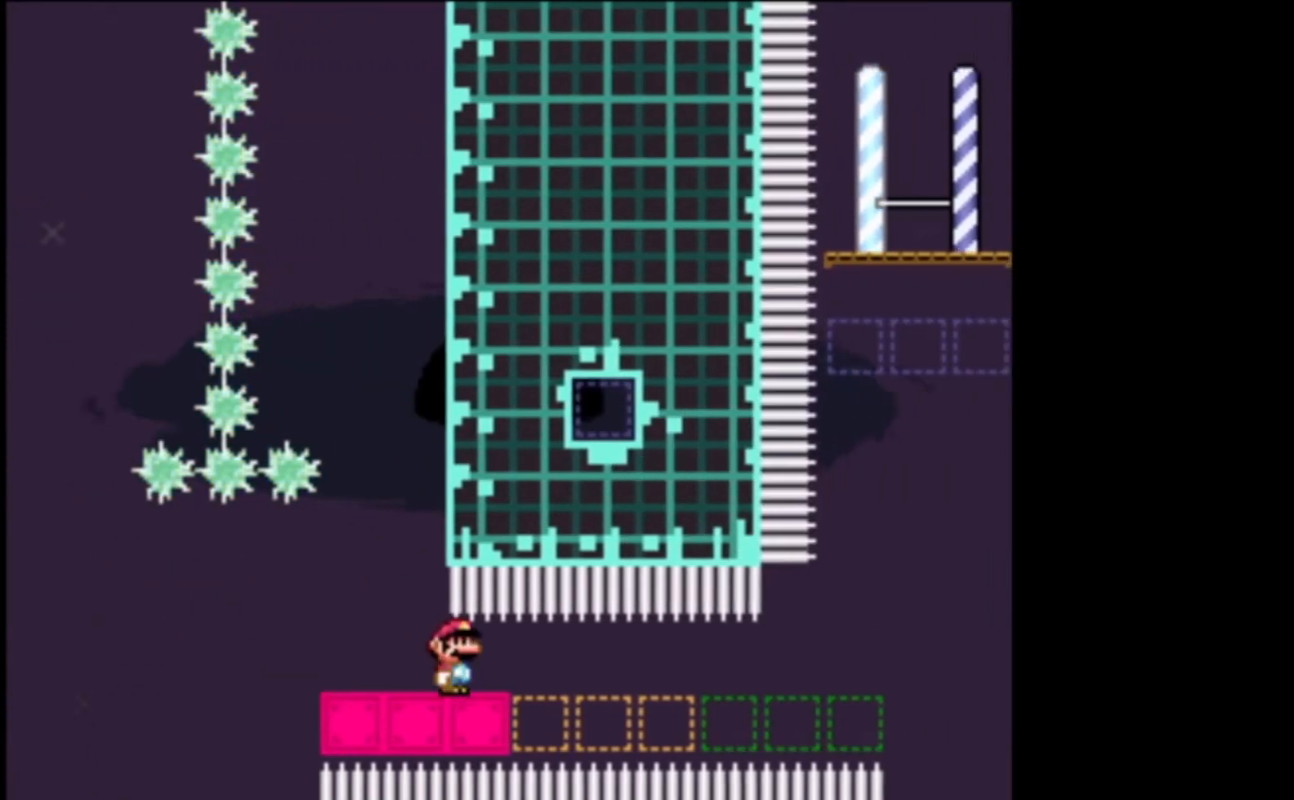
{"buttons": ["X"], "left_stick": "center", "events": [[200, "left_stick", "left"], [333, "left_stick", "right"], [467, "left_stick", "center"]]}